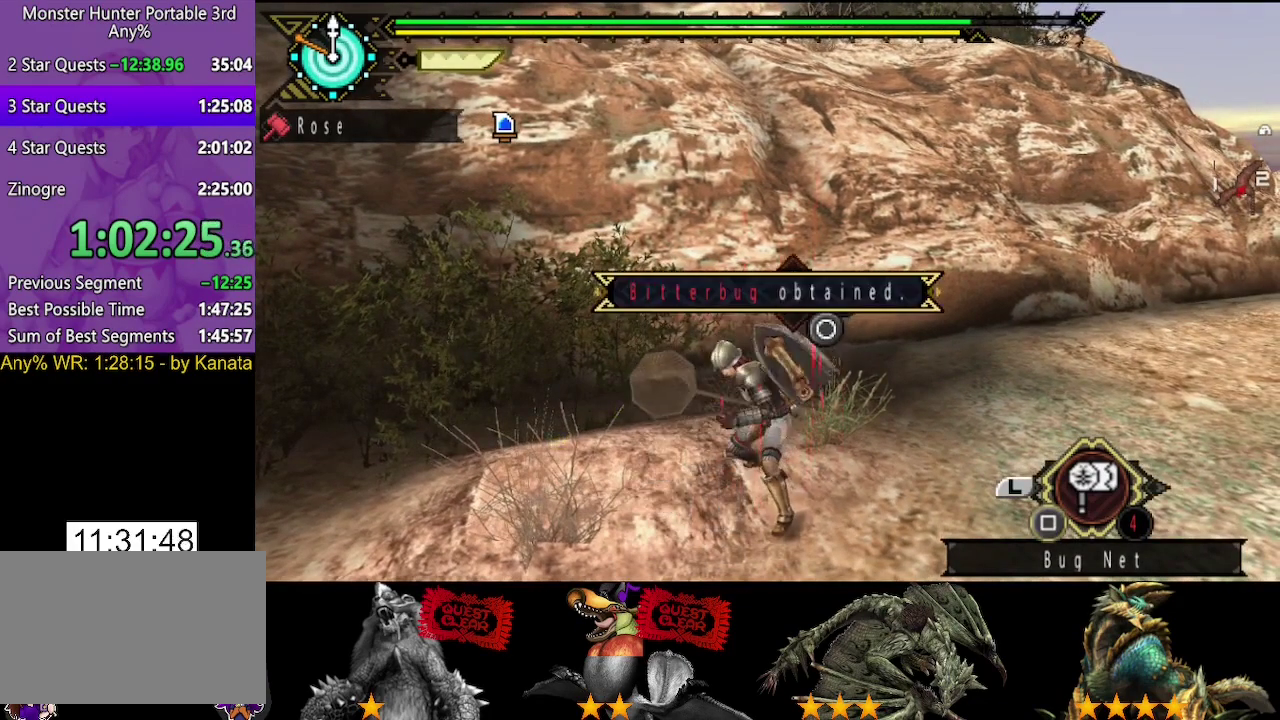
Gameplay with a controller (PlayStation layout); each line is a JSON object with the inputs held at the frame after it. "events" lists button and stick changes between this image and that frame as [ms after this image, input, new state], when the widget could be followed in between. Not read: L2 L3 R2 R3.
{"buttons": [], "left_stick": "down-left", "right_stick": "center", "events": [[33, "SQUARE", "down"], [133, "SQUARE", "up"], [200, "SQUARE", "down"], [233, "left_stick", "left"], [283, "SQUARE", "up"], [383, "SQUARE", "down"], [383, "left_stick", "down-left"], [450, "SQUARE", "up"]]}
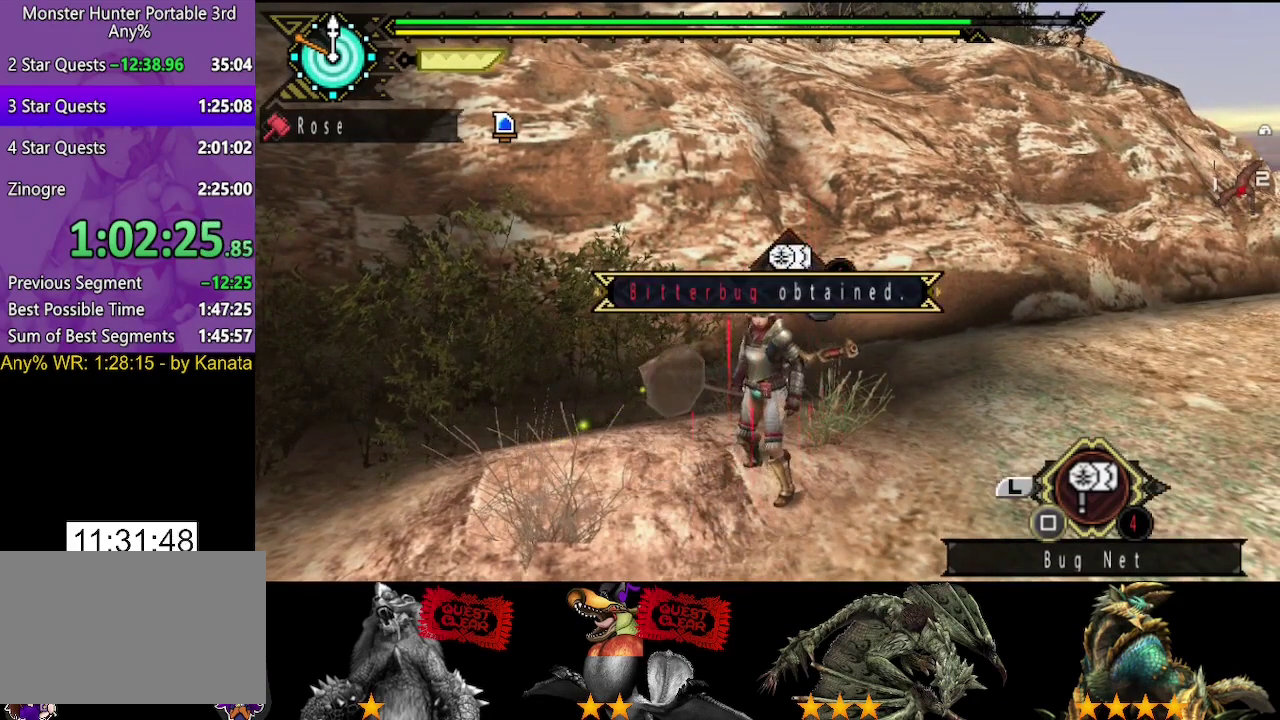
{"buttons": [], "left_stick": "down-left", "right_stick": "center", "events": [[50, "SQUARE", "down"], [117, "SQUARE", "up"], [217, "SQUARE", "down"], [317, "SQUARE", "up"], [383, "SQUARE", "down"], [483, "SQUARE", "up"]]}
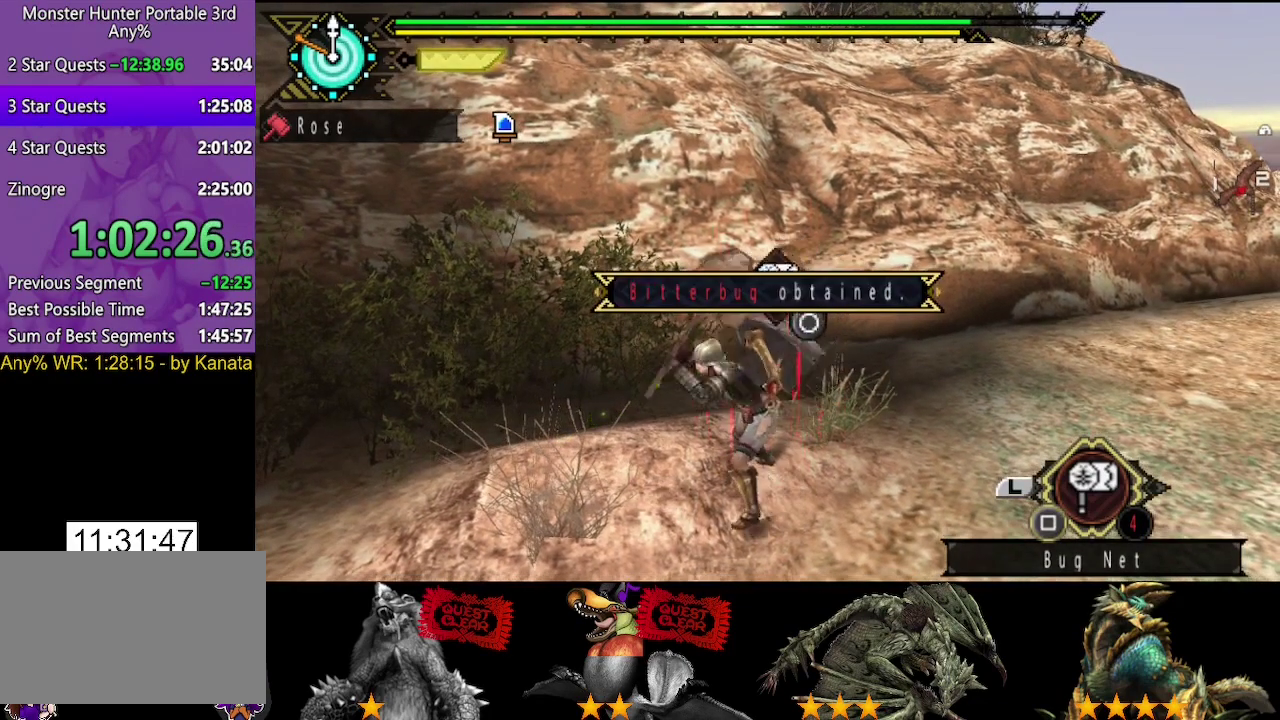
{"buttons": ["DPAD_RIGHT"], "left_stick": "center", "right_stick": "center", "events": [[83, "SQUARE", "down"], [150, "SQUARE", "up"], [250, "SQUARE", "down"], [250, "left_stick", "center"], [317, "SQUARE", "up"], [400, "SQUARE", "down"], [467, "DPAD_RIGHT", "down"], [500, "SQUARE", "up"]]}
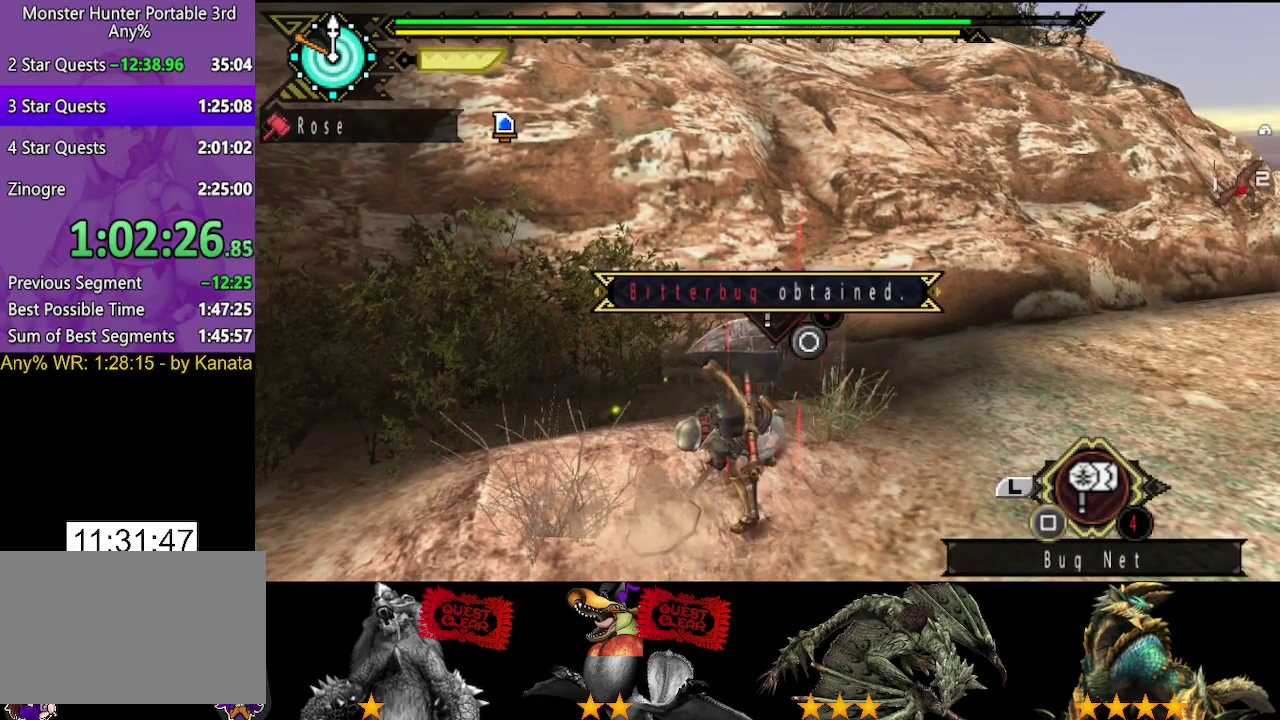
{"buttons": [], "left_stick": "left", "right_stick": "center", "events": [[33, "DPAD_RIGHT", "up"], [67, "SQUARE", "down"], [167, "SQUARE", "up"], [267, "SQUARE", "down"], [333, "SQUARE", "up"], [400, "left_stick", "left"], [433, "SQUARE", "down"], [500, "SQUARE", "up"]]}
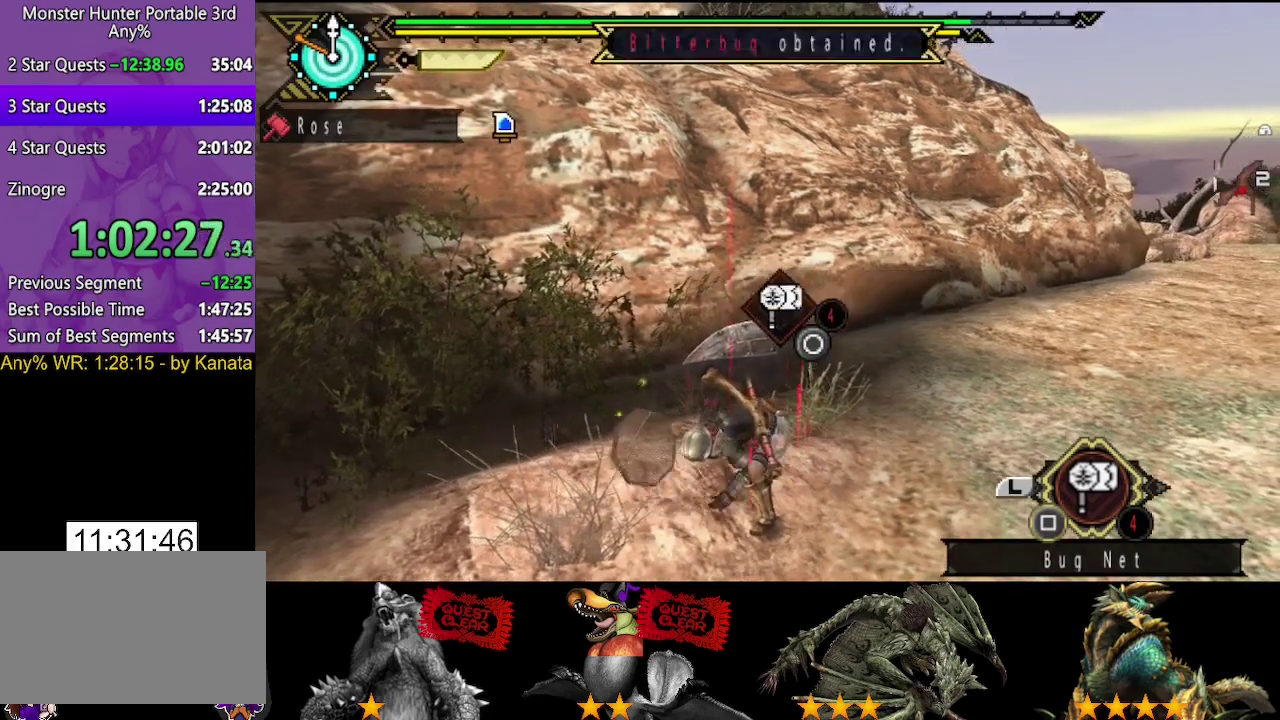
{"buttons": [], "left_stick": "down-left", "right_stick": "center", "events": [[100, "SQUARE", "down"], [167, "SQUARE", "up"], [267, "SQUARE", "down"], [317, "left_stick", "down-left"], [333, "SQUARE", "up"], [433, "SQUARE", "down"], [500, "SQUARE", "up"]]}
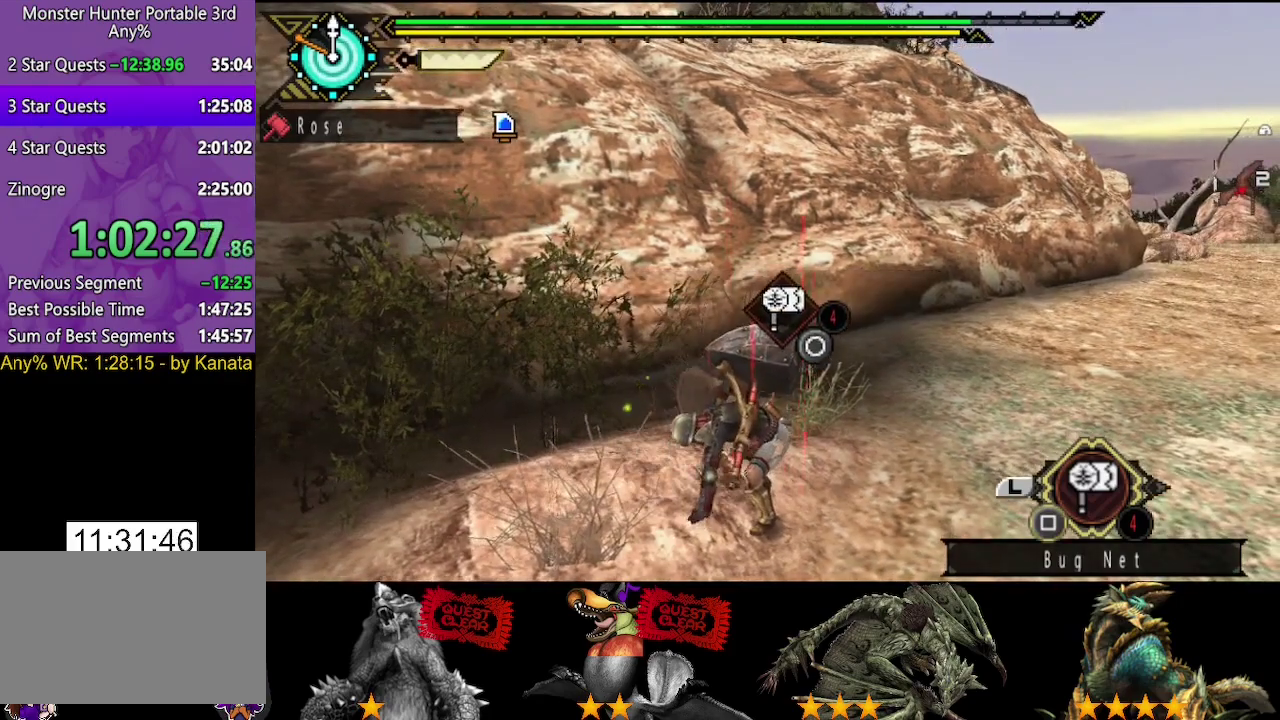
{"buttons": [], "left_stick": "left", "right_stick": "center", "events": [[100, "SQUARE", "down"], [167, "SQUARE", "up"], [233, "SQUARE", "down"], [333, "SQUARE", "up"], [400, "SQUARE", "down"], [467, "SQUARE", "up"], [500, "left_stick", "left"]]}
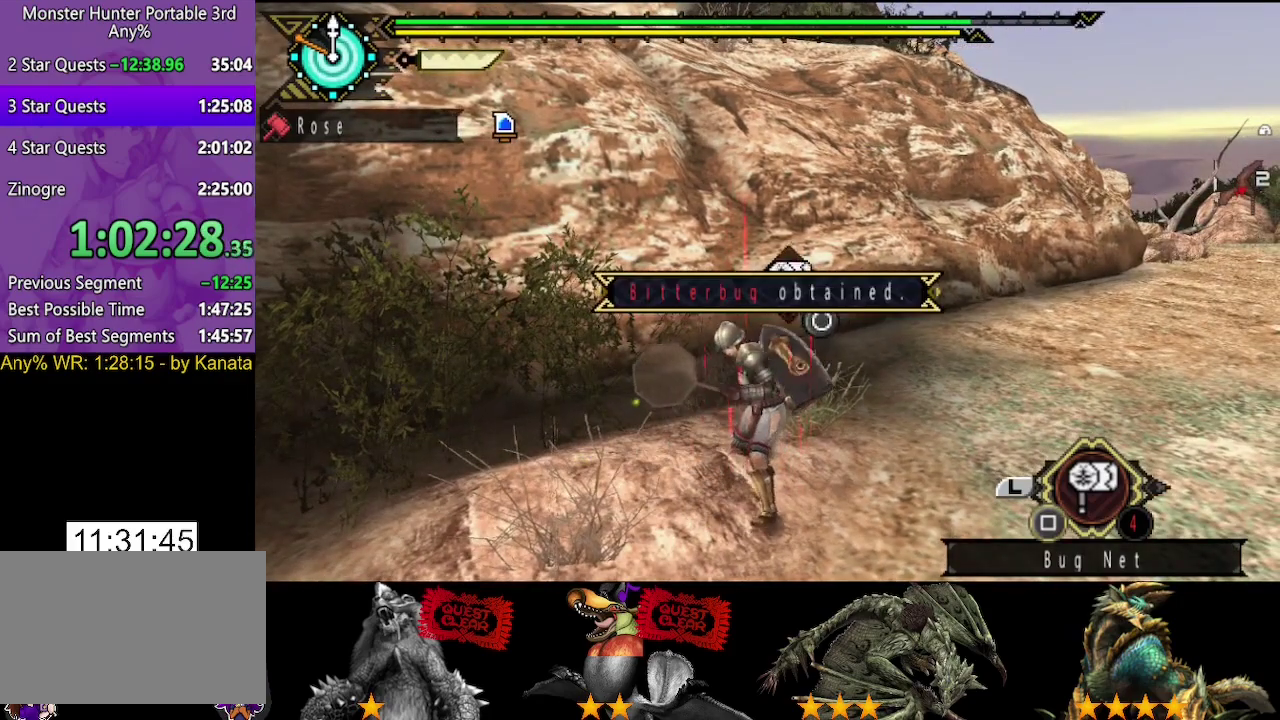
{"buttons": ["SQUARE"], "left_stick": "center", "right_stick": "center", "events": [[50, "SQUARE", "down"], [117, "SQUARE", "up"], [217, "SQUARE", "down"], [283, "SQUARE", "up"], [350, "SQUARE", "down"], [417, "SQUARE", "up"], [483, "SQUARE", "down"], [483, "left_stick", "center"]]}
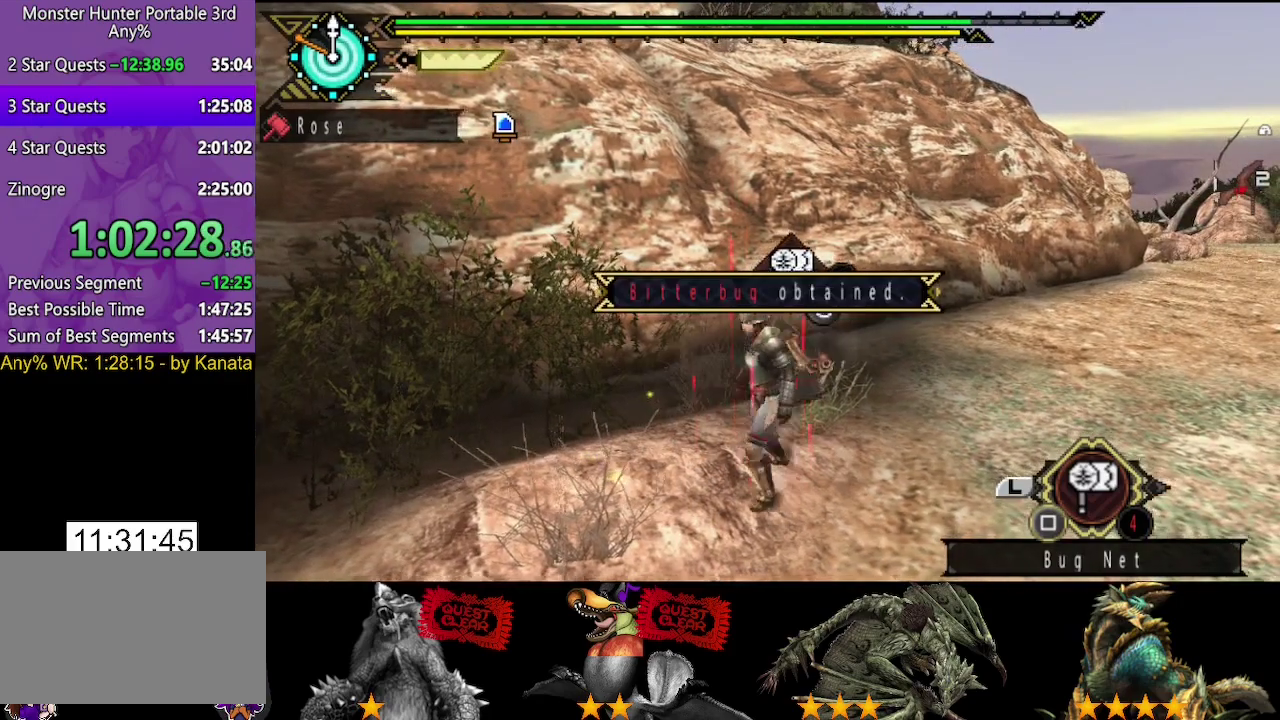
{"buttons": ["START"], "left_stick": "center", "right_stick": "center", "events": [[117, "SQUARE", "up"], [183, "SQUARE", "down"], [283, "SQUARE", "up"], [450, "START", "down"]]}
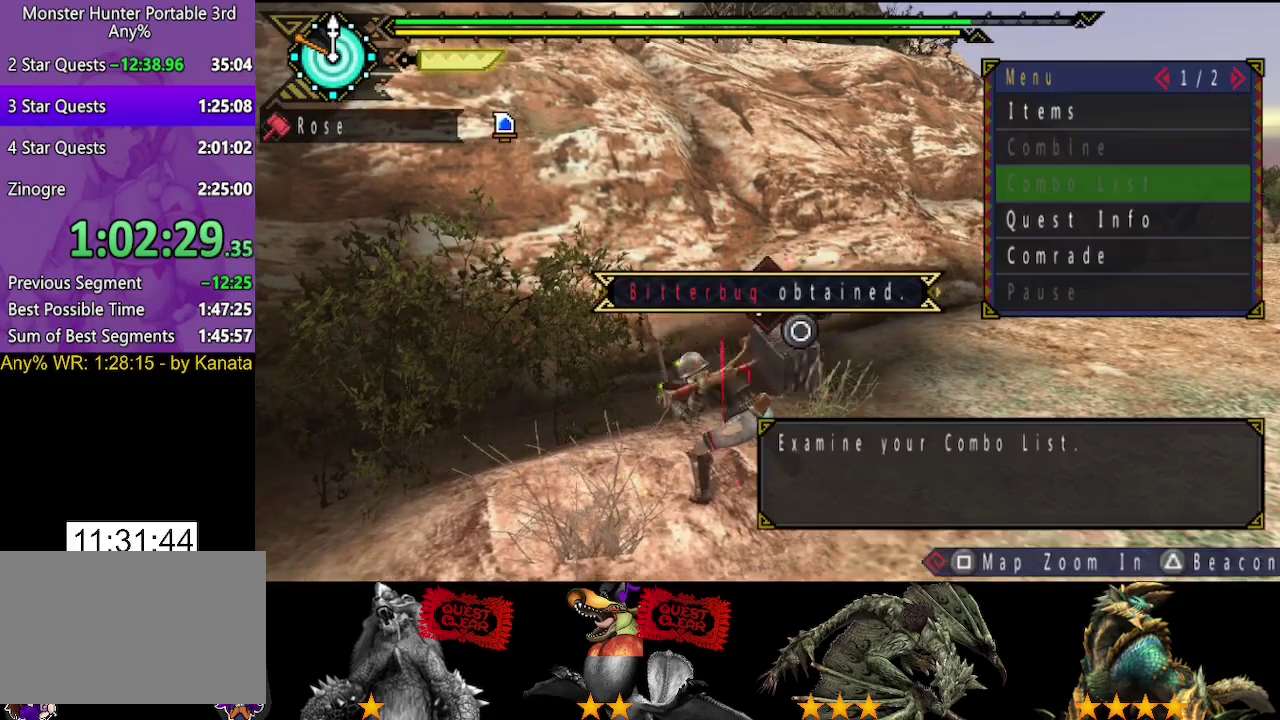
{"buttons": ["CIRCLE"], "left_stick": "center", "right_stick": "center", "events": [[50, "START", "up"], [183, "DPAD_UP", "down"], [283, "DPAD_UP", "up"], [350, "DPAD_UP", "down"], [417, "DPAD_UP", "up"], [450, "CIRCLE", "down"]]}
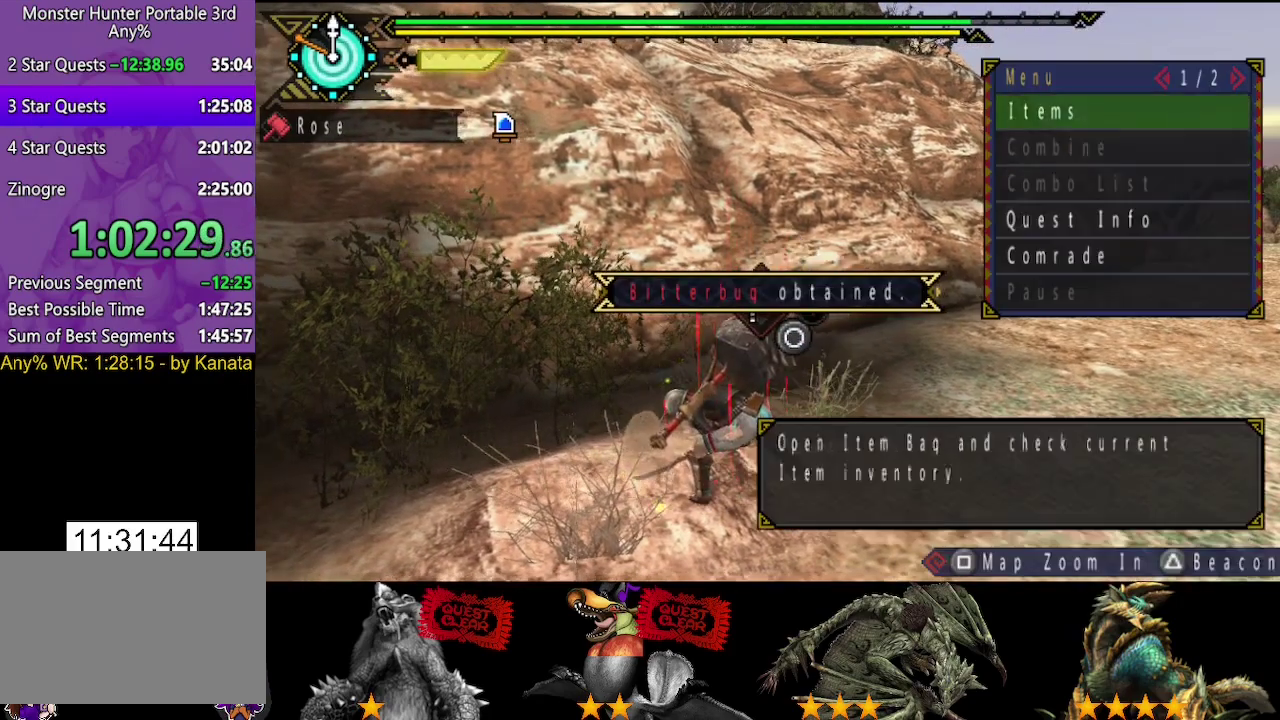
{"buttons": [], "left_stick": "center", "right_stick": "center", "events": [[17, "CIRCLE", "up"], [150, "SELECT", "down"], [217, "CIRCLE", "down"], [217, "SELECT", "up"], [317, "CIRCLE", "up"], [383, "DPAD_RIGHT", "down"], [450, "DPAD_RIGHT", "up"]]}
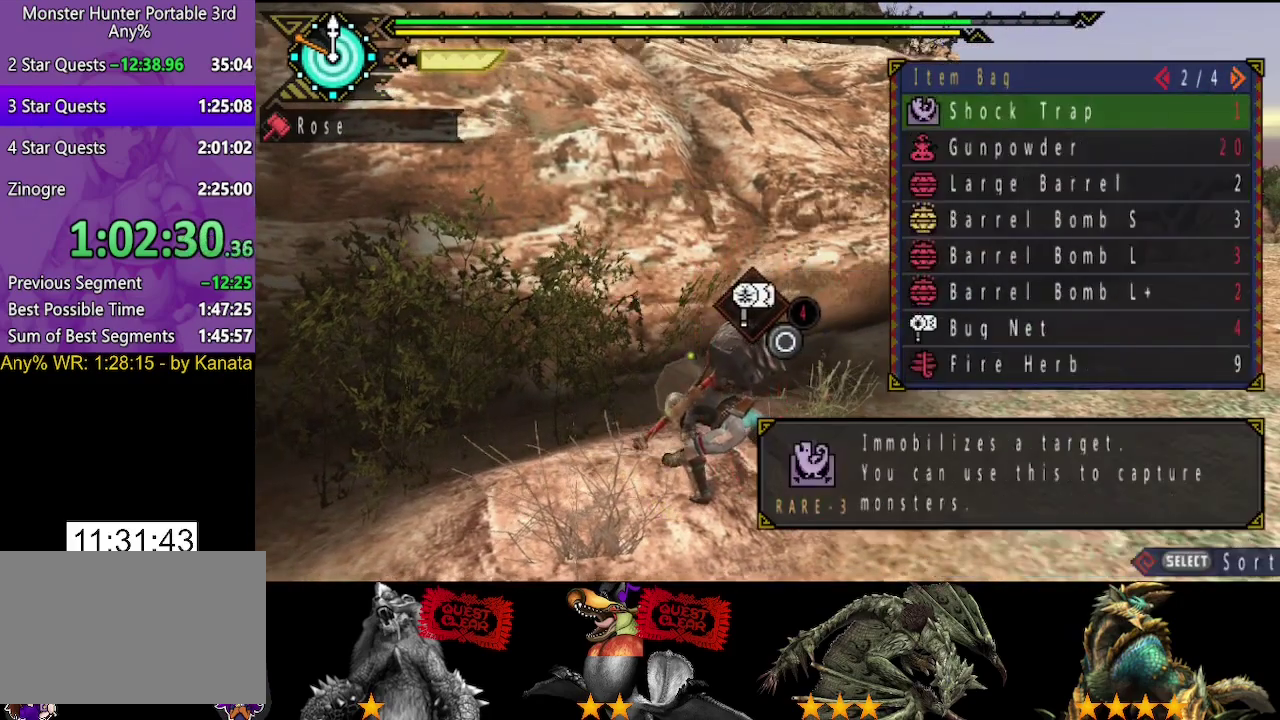
{"buttons": [], "left_stick": "center", "right_stick": "center", "events": [[17, "DPAD_RIGHT", "down"], [117, "DPAD_RIGHT", "up"]]}
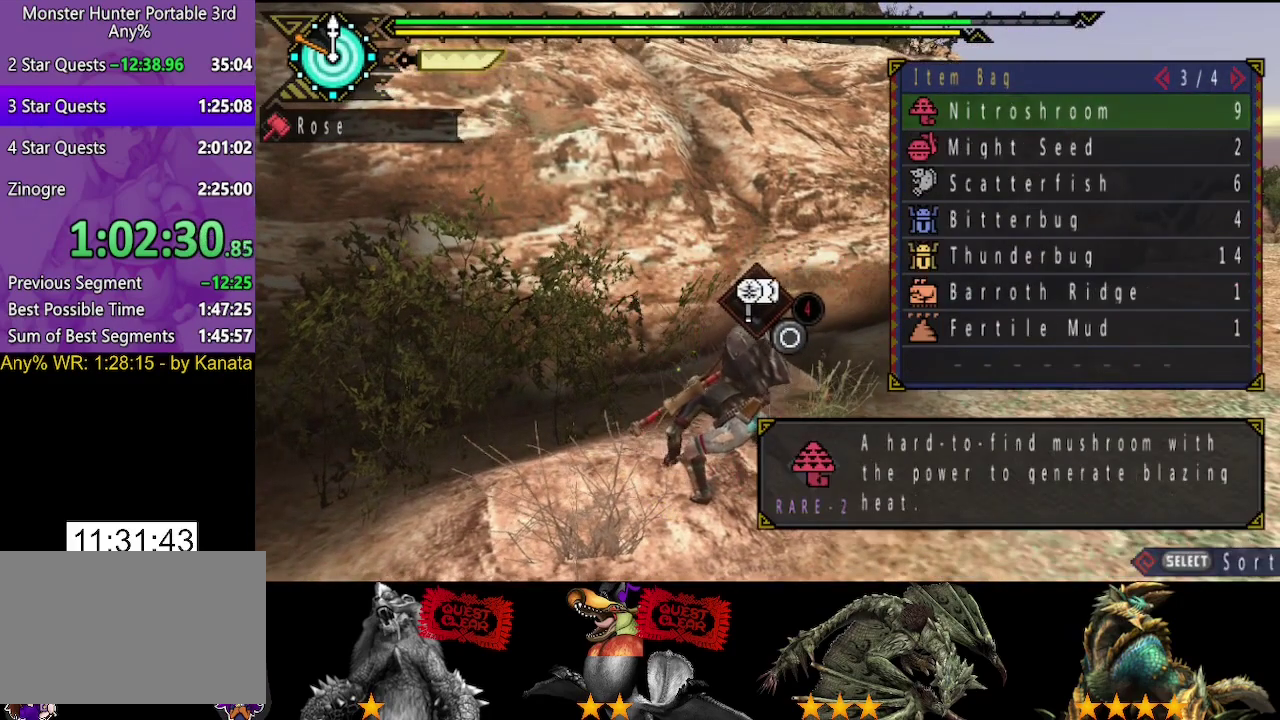
{"buttons": [], "left_stick": "down", "right_stick": "center", "events": [[200, "START", "down"], [300, "START", "up"], [433, "SQUARE", "down"], [467, "left_stick", "down"], [500, "SQUARE", "up"]]}
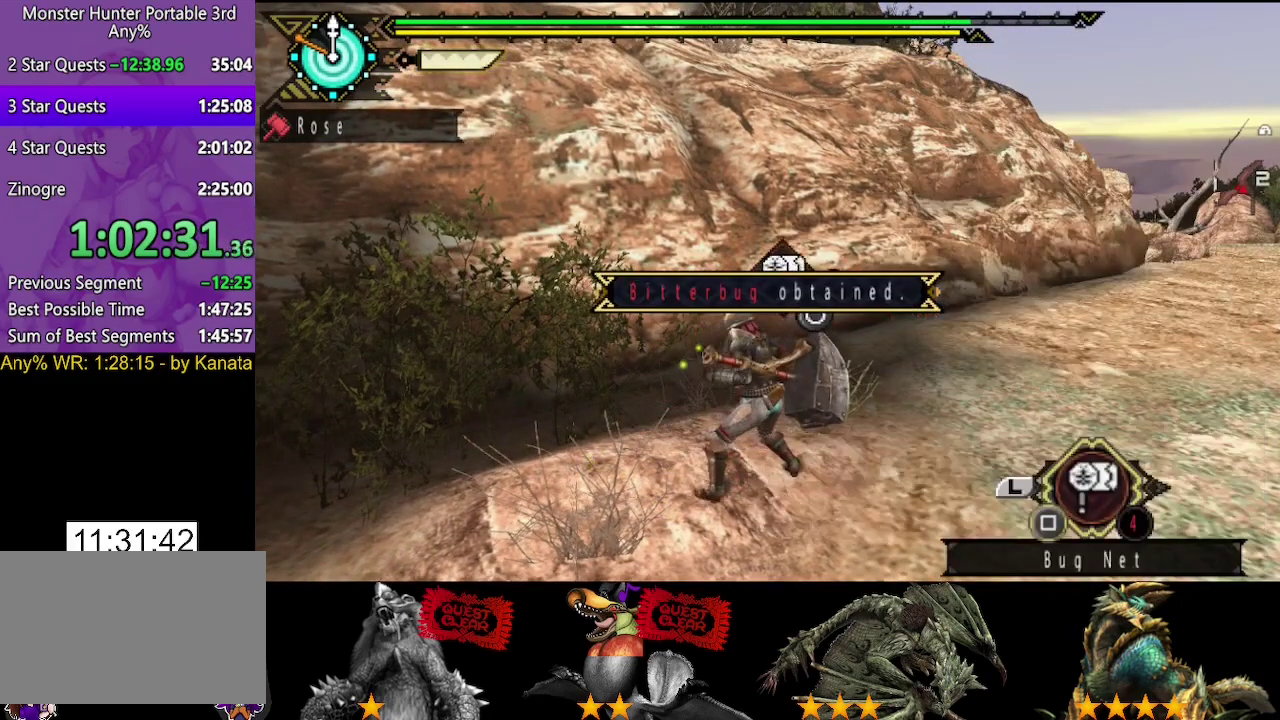
{"buttons": ["SQUARE"], "left_stick": "down", "right_stick": "center", "events": [[67, "SQUARE", "down"], [133, "SQUARE", "up"], [200, "SQUARE", "down"], [267, "SQUARE", "up"], [333, "SQUARE", "down"], [400, "SQUARE", "up"], [500, "SQUARE", "down"]]}
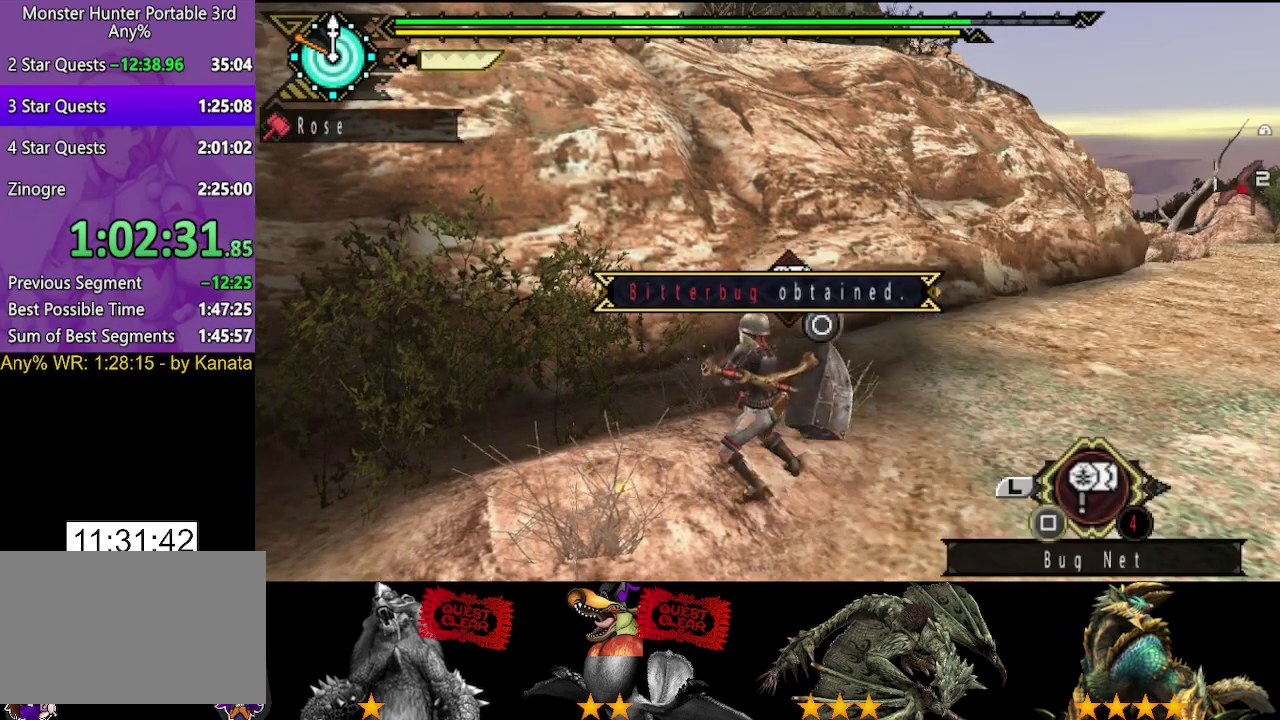
{"buttons": ["SQUARE"], "left_stick": "center", "right_stick": "center", "events": [[67, "SQUARE", "up"], [133, "SQUARE", "down"], [200, "SQUARE", "up"], [233, "left_stick", "center"], [283, "SQUARE", "down"], [383, "SQUARE", "up"], [450, "SQUARE", "down"]]}
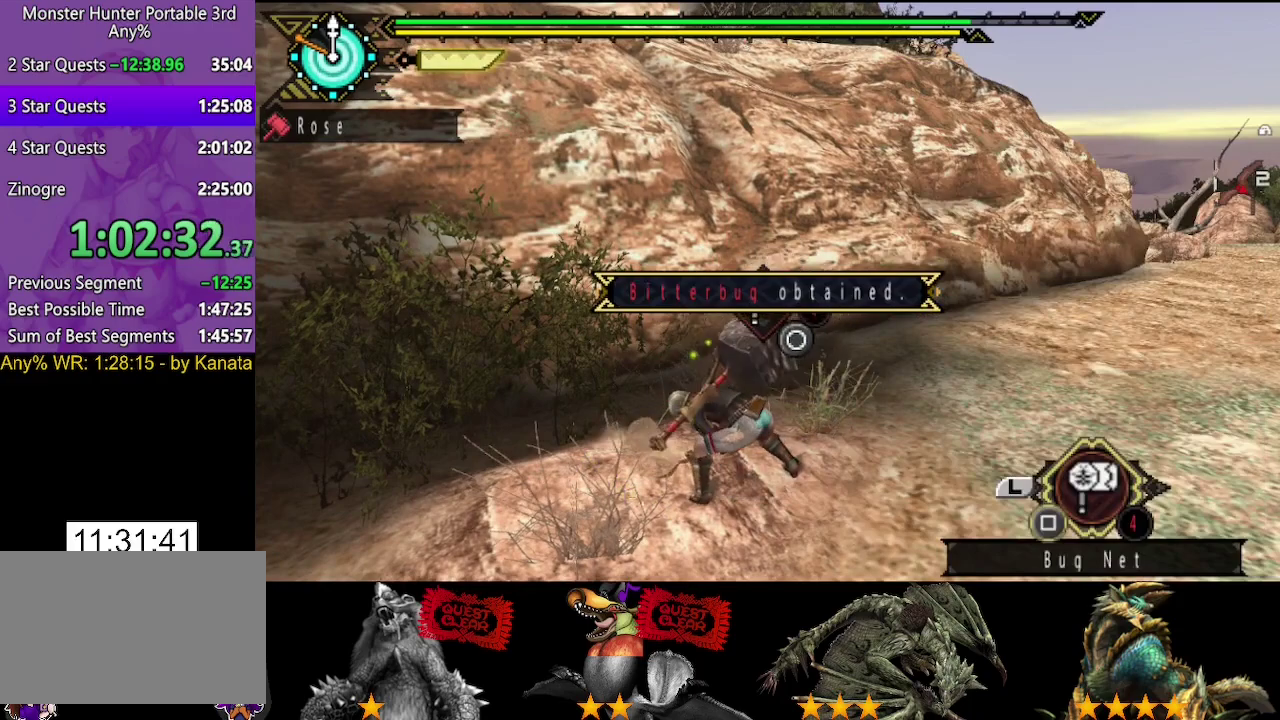
{"buttons": ["SQUARE"], "left_stick": "center", "right_stick": "center", "events": [[17, "SQUARE", "up"], [117, "SQUARE", "down"], [217, "SQUARE", "up"], [283, "SQUARE", "down"], [383, "SQUARE", "up"], [450, "SQUARE", "down"]]}
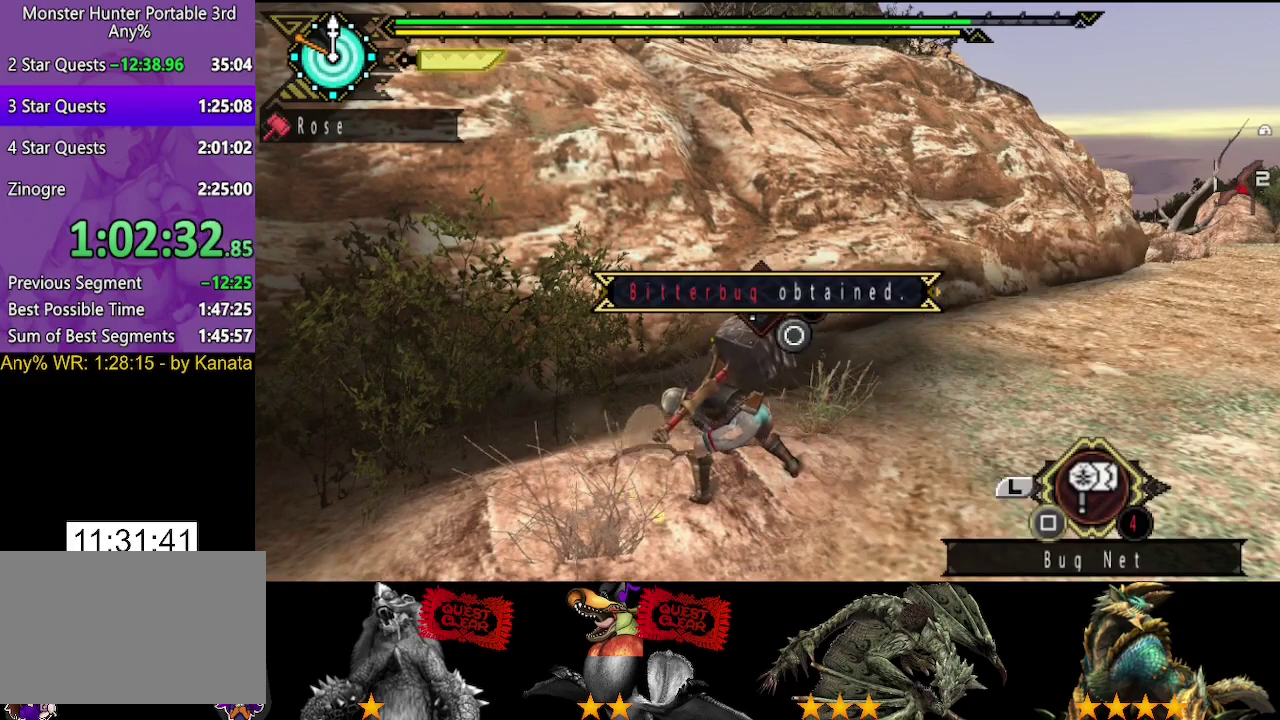
{"buttons": [], "left_stick": "down", "right_stick": "center", "events": [[50, "SQUARE", "up"], [117, "SQUARE", "down"], [183, "SQUARE", "up"], [267, "SQUARE", "down"], [333, "SQUARE", "up"], [333, "left_stick", "down-right"], [433, "SQUARE", "down"], [467, "left_stick", "down"], [500, "SQUARE", "up"]]}
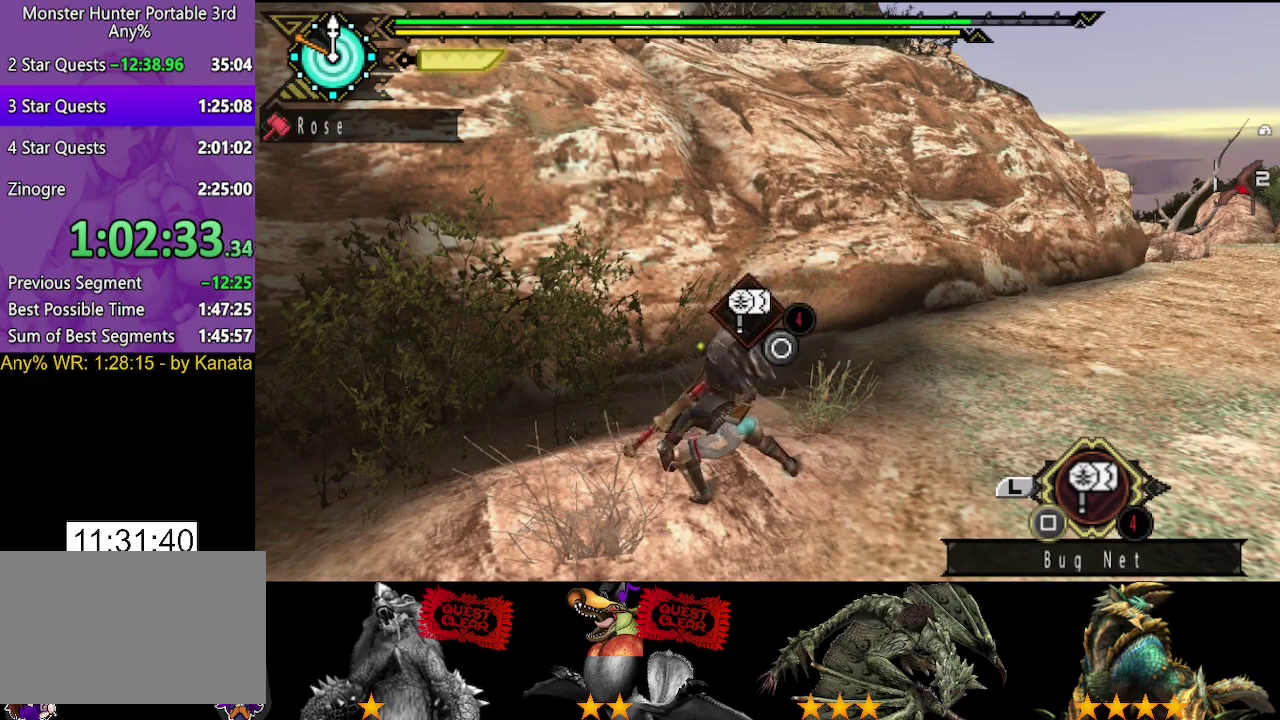
{"buttons": [], "left_stick": "down", "right_stick": "center", "events": [[100, "SQUARE", "down"], [167, "SQUARE", "up"], [233, "SQUARE", "down"], [333, "SQUARE", "up"], [400, "SQUARE", "down"], [467, "SQUARE", "up"]]}
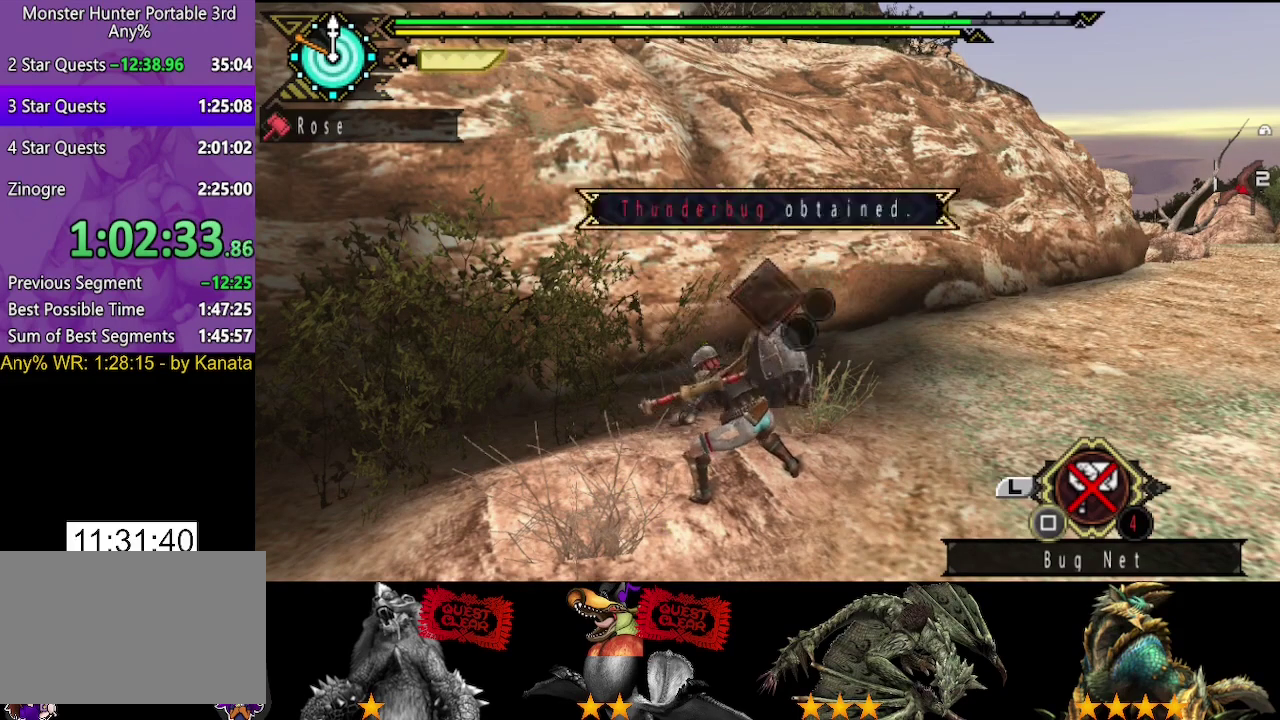
{"buttons": ["SQUARE"], "left_stick": "down", "right_stick": "center", "events": [[67, "SQUARE", "down"], [133, "SQUARE", "up"], [200, "SQUARE", "down"], [267, "SQUARE", "up"], [367, "SQUARE", "down"], [433, "SQUARE", "up"], [500, "SQUARE", "down"]]}
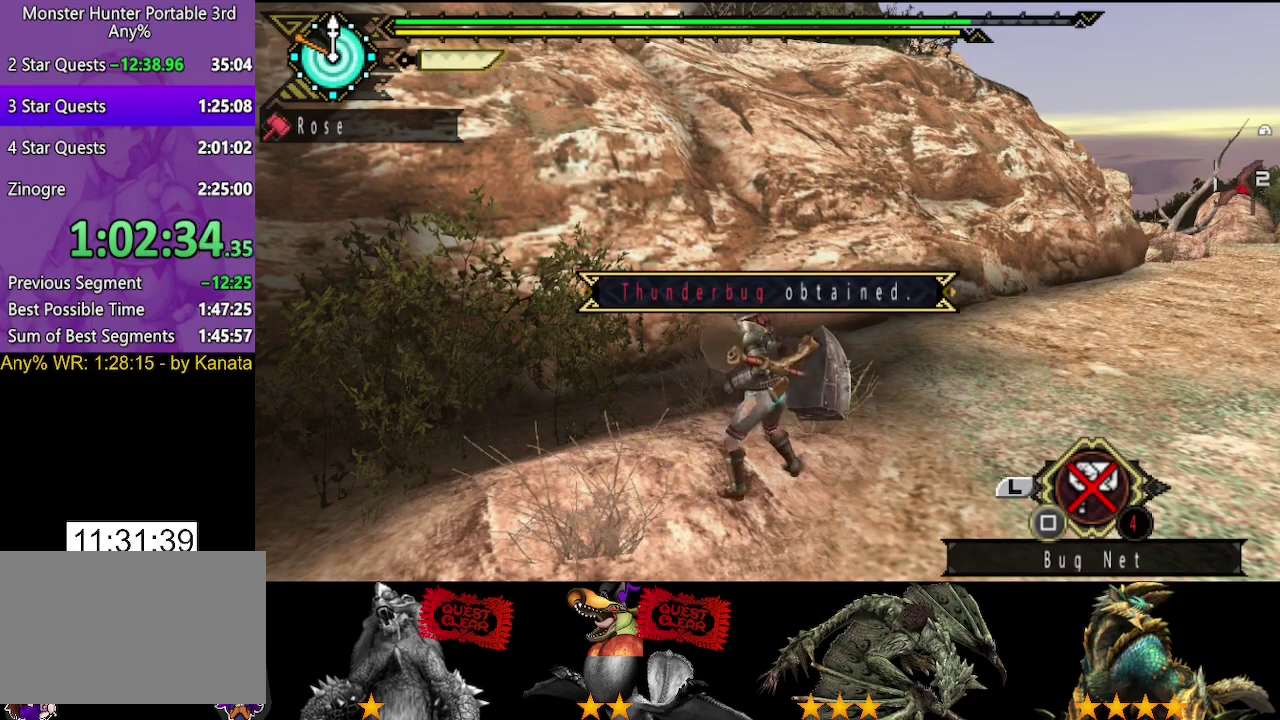
{"buttons": [], "left_stick": "center", "right_stick": "center", "events": [[67, "SQUARE", "up"], [167, "SQUARE", "down"], [233, "SQUARE", "up"], [350, "START", "down"], [383, "left_stick", "center"], [450, "START", "up"]]}
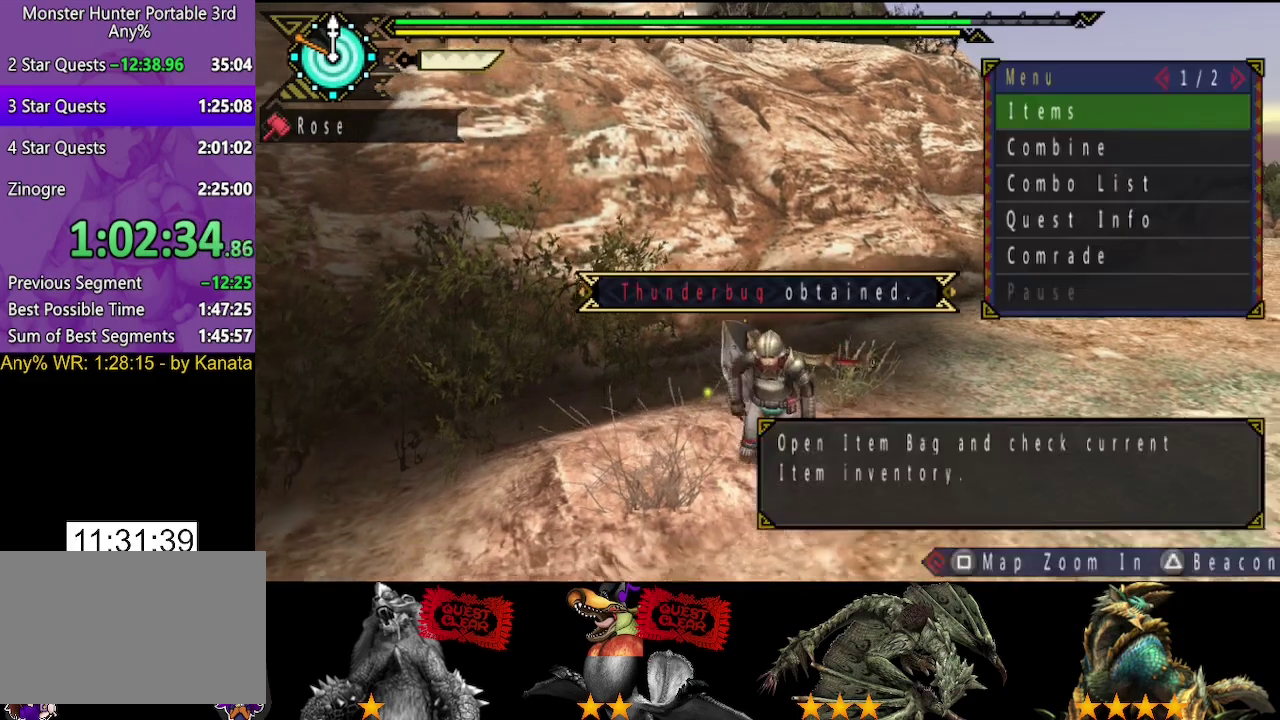
{"buttons": ["DPAD_RIGHT"], "left_stick": "center", "right_stick": "center", "events": [[83, "CIRCLE", "down"], [183, "CIRCLE", "up"], [283, "DPAD_RIGHT", "down"], [350, "DPAD_RIGHT", "up"], [450, "DPAD_RIGHT", "down"]]}
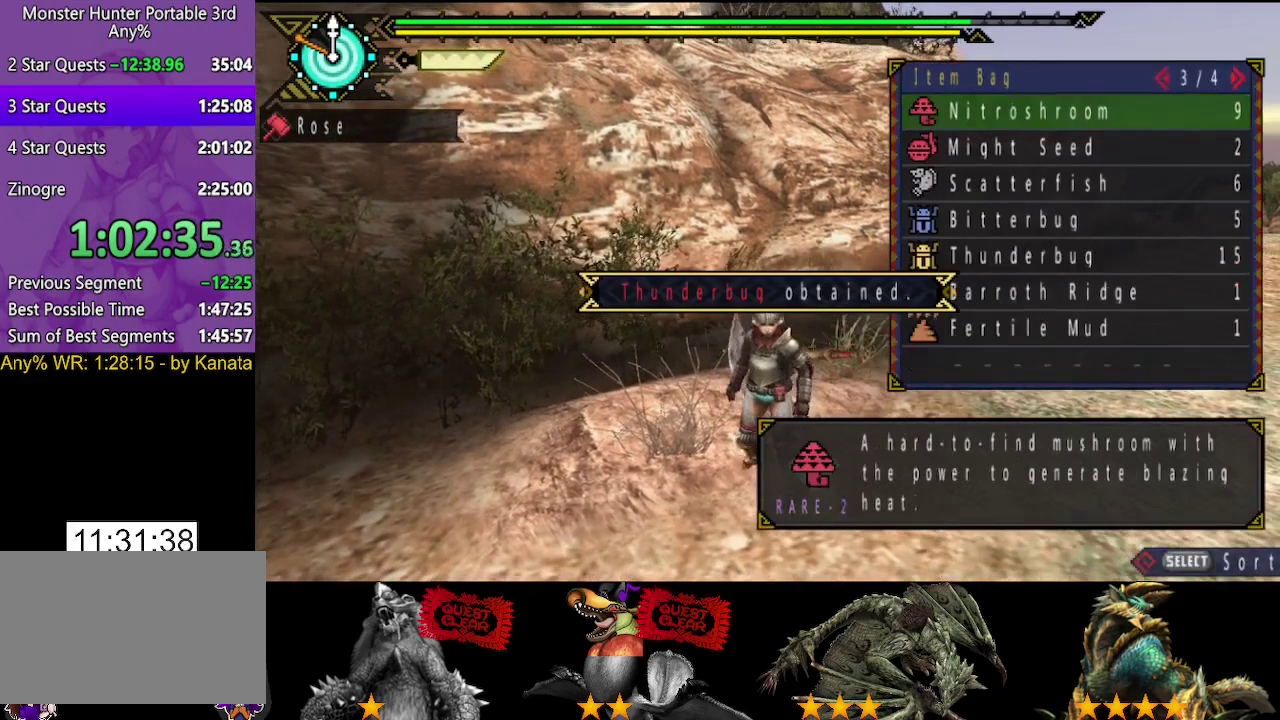
{"buttons": [], "left_stick": "center", "right_stick": "center", "events": [[17, "DPAD_RIGHT", "up"], [317, "DPAD_LEFT", "down"], [383, "DPAD_LEFT", "up"]]}
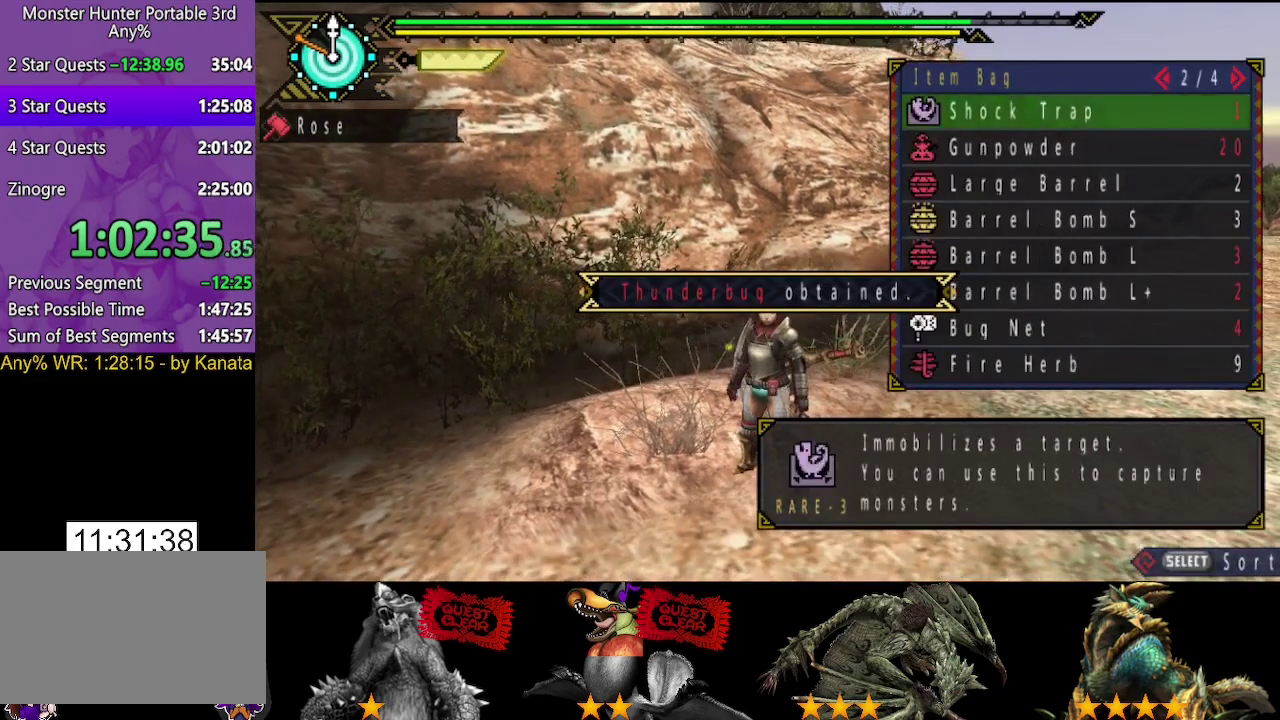
{"buttons": [], "left_stick": "center", "right_stick": "center", "events": [[117, "DPAD_RIGHT", "down"], [217, "DPAD_RIGHT", "up"], [317, "DPAD_DOWN", "down"], [383, "DPAD_DOWN", "up"], [450, "DPAD_DOWN", "down"], [500, "DPAD_DOWN", "up"]]}
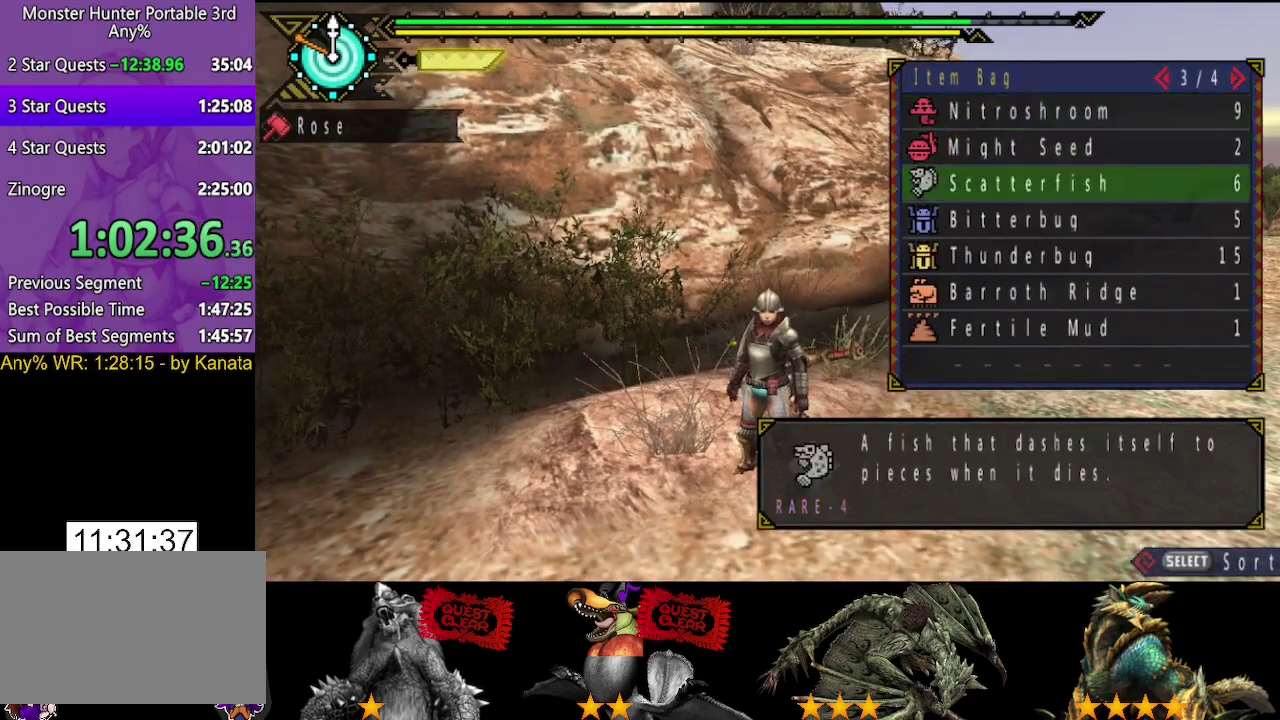
{"buttons": [], "left_stick": "center", "right_stick": "center", "events": [[67, "DPAD_DOWN", "down"], [133, "DPAD_DOWN", "up"], [233, "DPAD_DOWN", "down"], [300, "DPAD_DOWN", "up"], [400, "DPAD_DOWN", "down"], [467, "DPAD_DOWN", "up"]]}
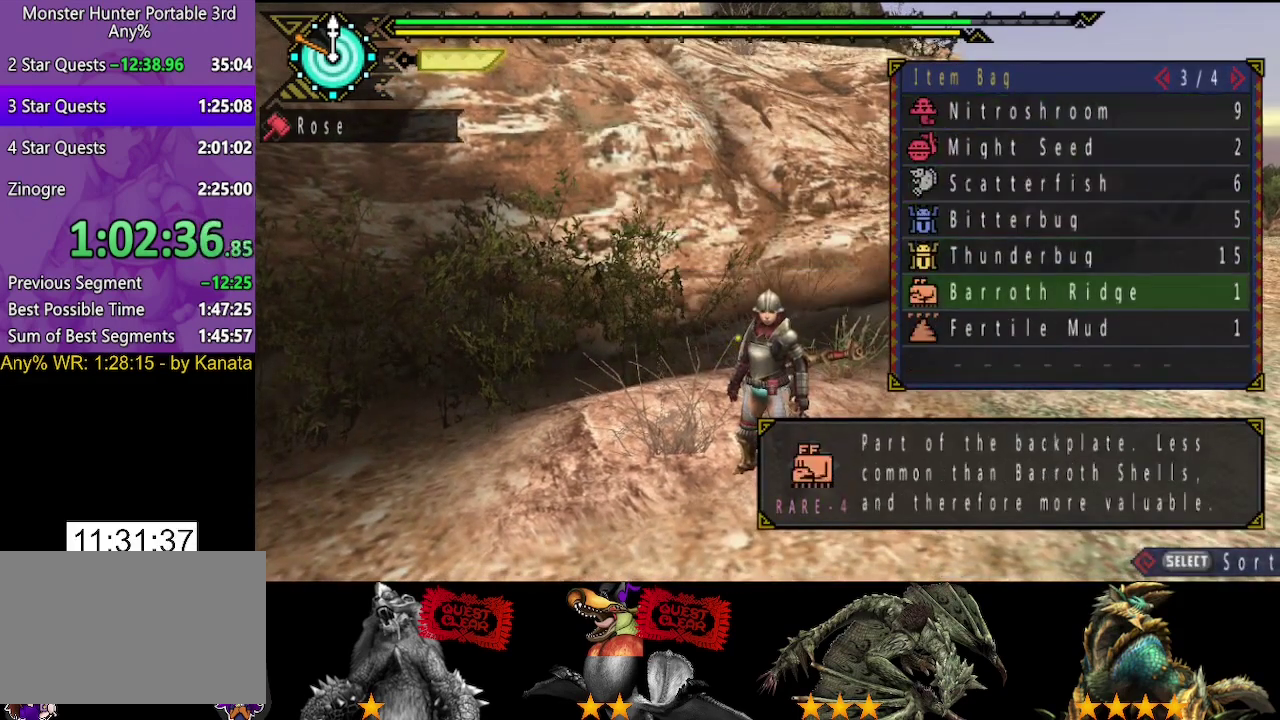
{"buttons": ["DPAD_UP"], "left_stick": "center", "right_stick": "center", "events": [[67, "DPAD_DOWN", "down"], [167, "DPAD_DOWN", "up"], [300, "DPAD_UP", "down"], [400, "DPAD_UP", "up"], [467, "DPAD_UP", "down"]]}
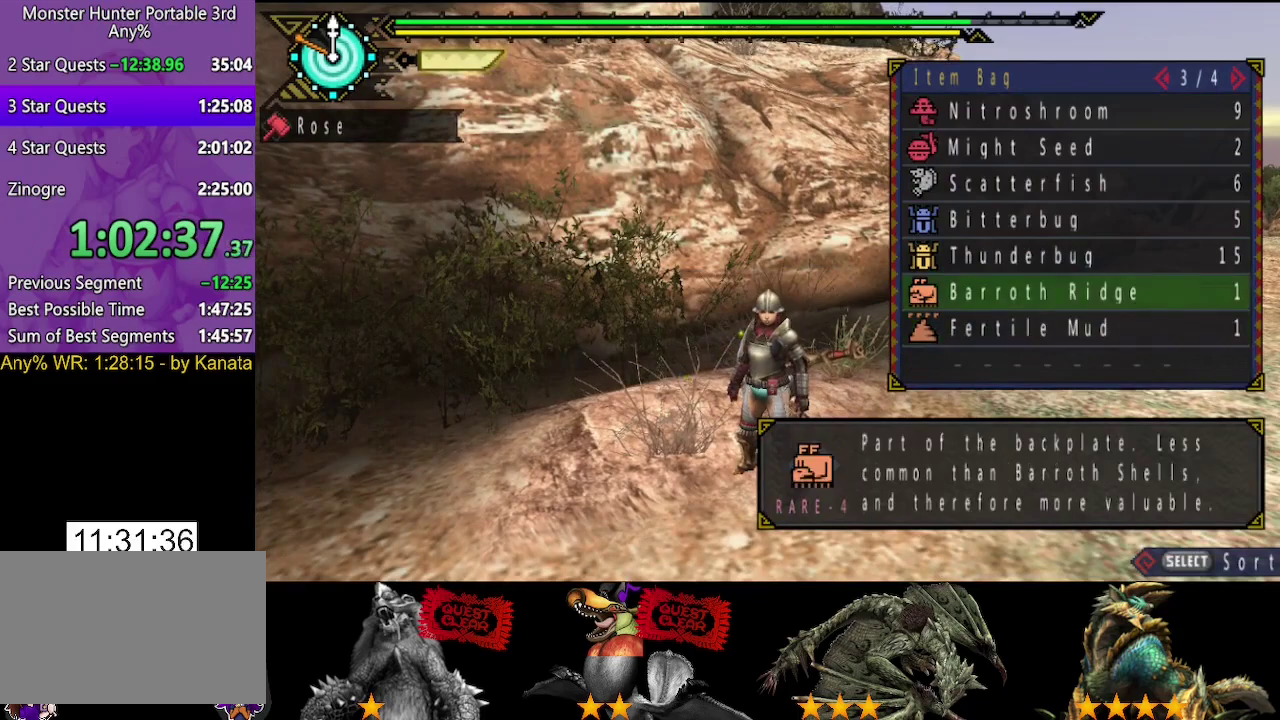
{"buttons": [], "left_stick": "down-right", "right_stick": "center", "events": [[100, "DPAD_UP", "up"], [500, "left_stick", "down-right"]]}
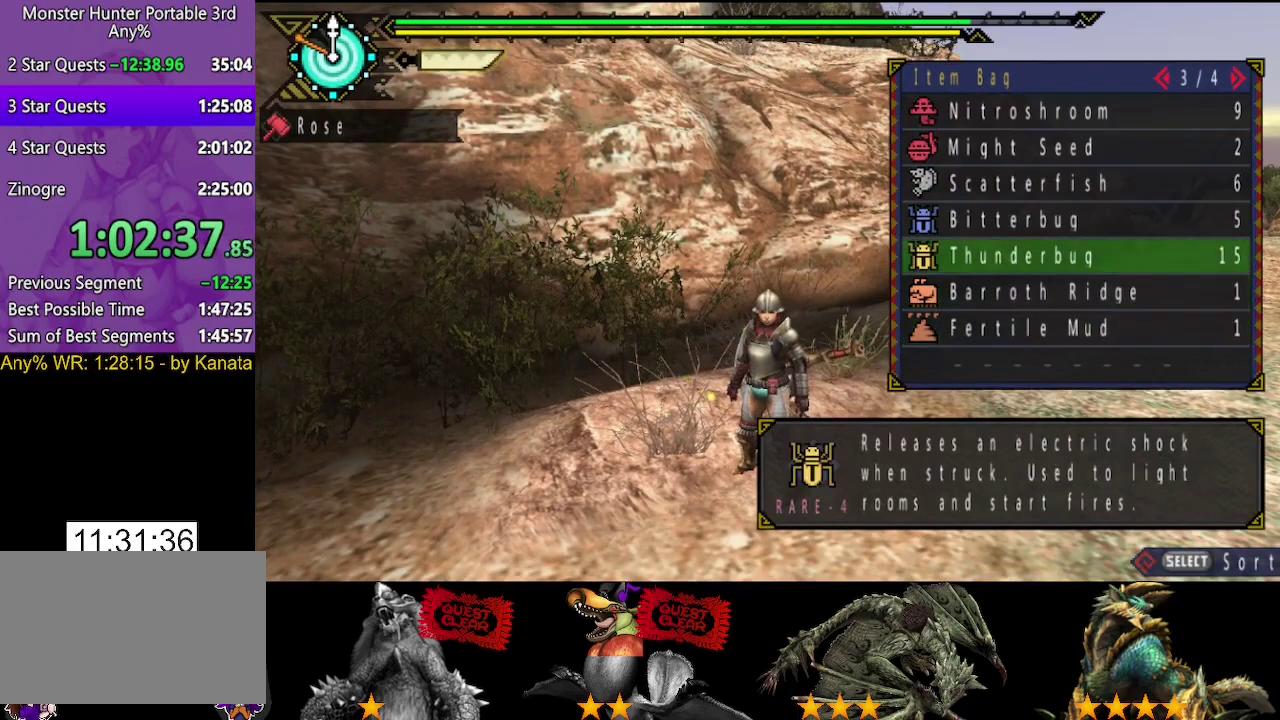
{"buttons": [], "left_stick": "down-left", "right_stick": "center", "events": [[400, "left_stick", "down"], [500, "left_stick", "down-left"]]}
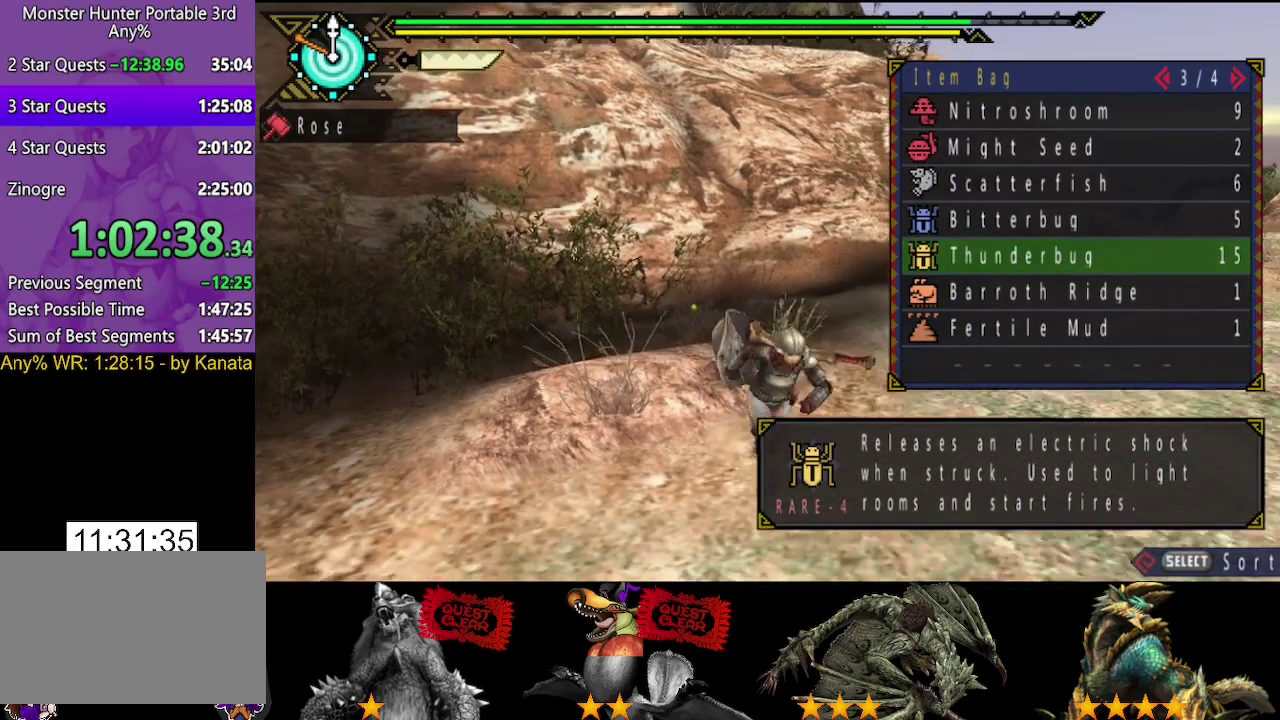
{"buttons": [], "left_stick": "up", "right_stick": "center", "events": [[100, "left_stick", "left"], [167, "left_stick", "up-left"], [233, "left_stick", "up"]]}
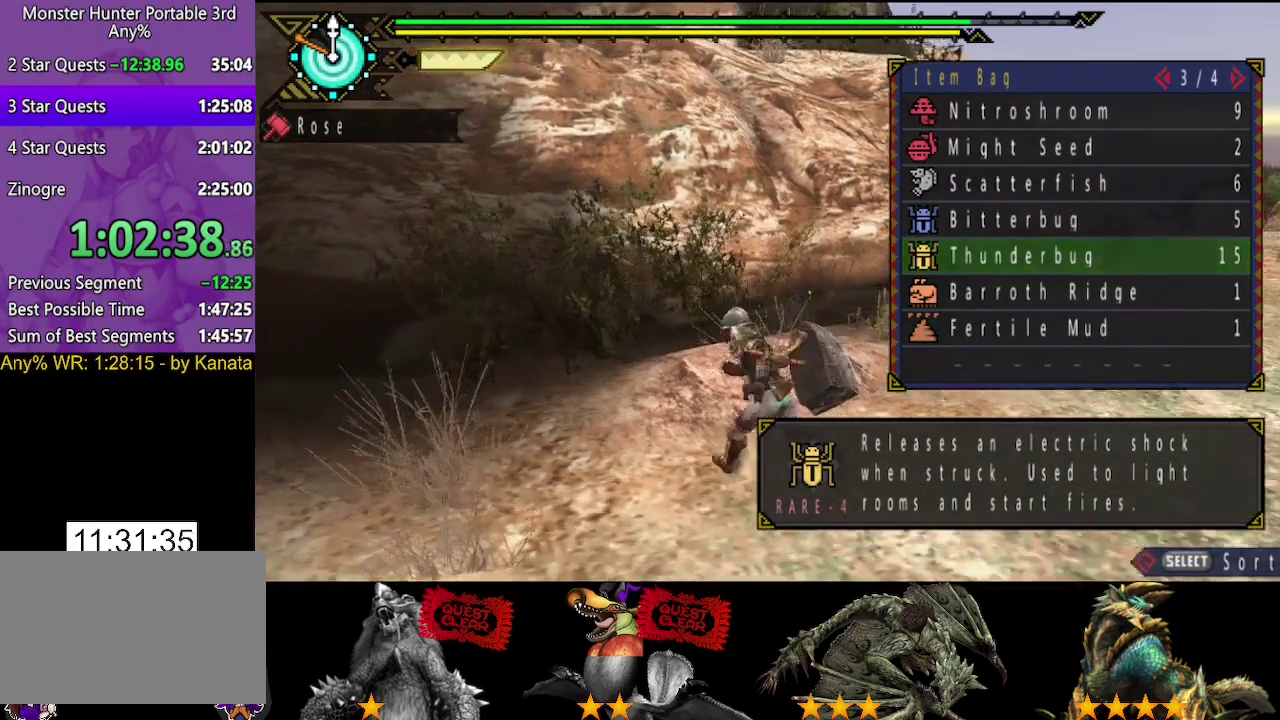
{"buttons": [], "left_stick": "center", "right_stick": "center", "events": [[217, "left_stick", "center"]]}